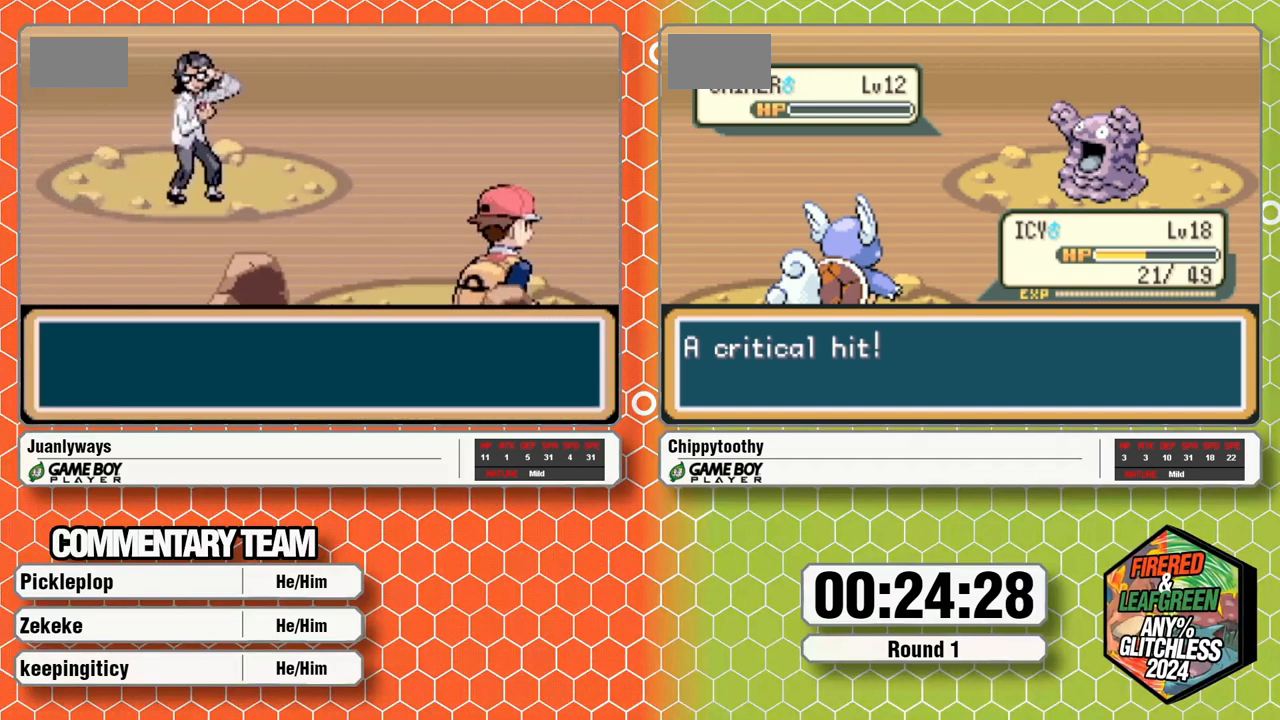
Gameplay with a controller (Nintendo layout); each line is a JSON object with the inputs held at the frame after it (dt_ms = milliseconds from this image to that frame). "events" lists button and stick changes between this image and that frame as [ms after this image, input, new state], when the widget could be followed in between. Not read: B L1 L3 R3 SELECT START.
{"dt_ms": 500, "buttons": ["A"], "events": [[50, "A", "down"], [183, "A", "up"], [233, "A", "down"]]}
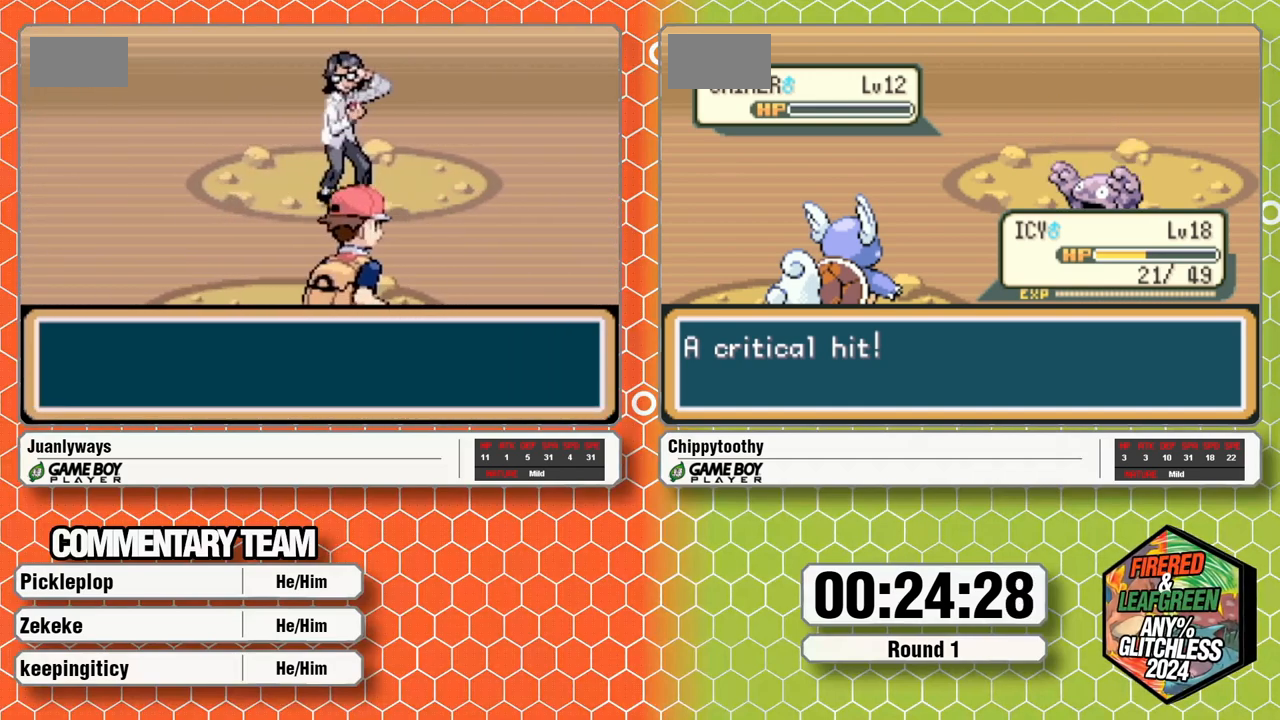
{"dt_ms": 500, "buttons": ["A"], "events": [[167, "A", "up"], [267, "A", "down"], [383, "A", "up"], [450, "A", "down"]]}
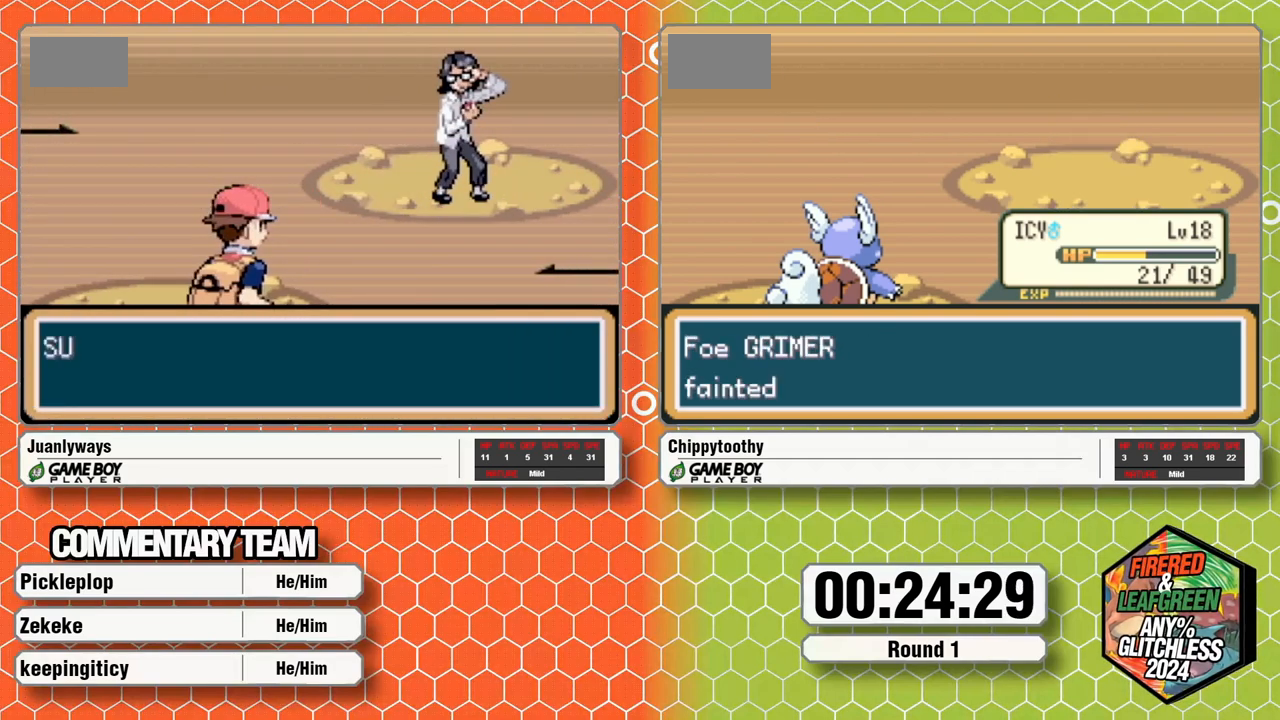
{"dt_ms": 500, "buttons": ["A"], "events": [[267, "A", "up"], [333, "A", "down"], [433, "A", "up"], [500, "A", "down"]]}
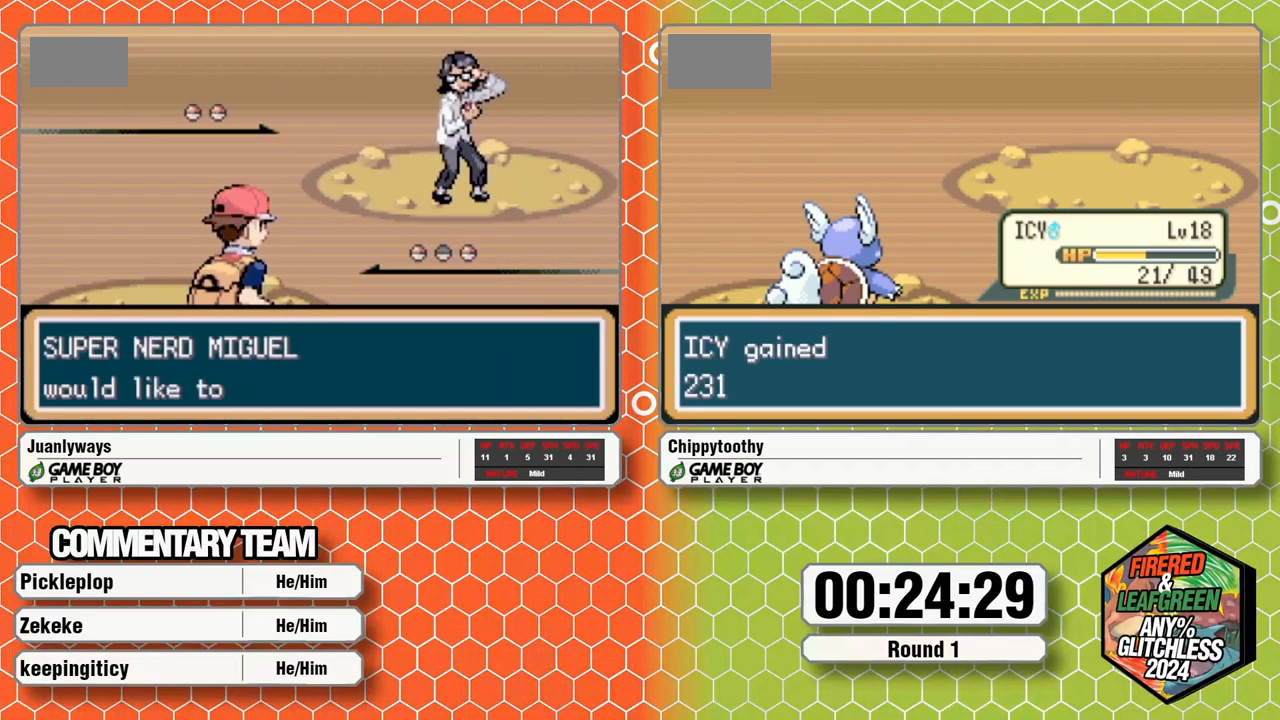
{"dt_ms": 500, "buttons": [], "events": [[150, "A", "up"], [217, "A", "down"], [283, "A", "up"], [350, "A", "down"], [483, "A", "up"]]}
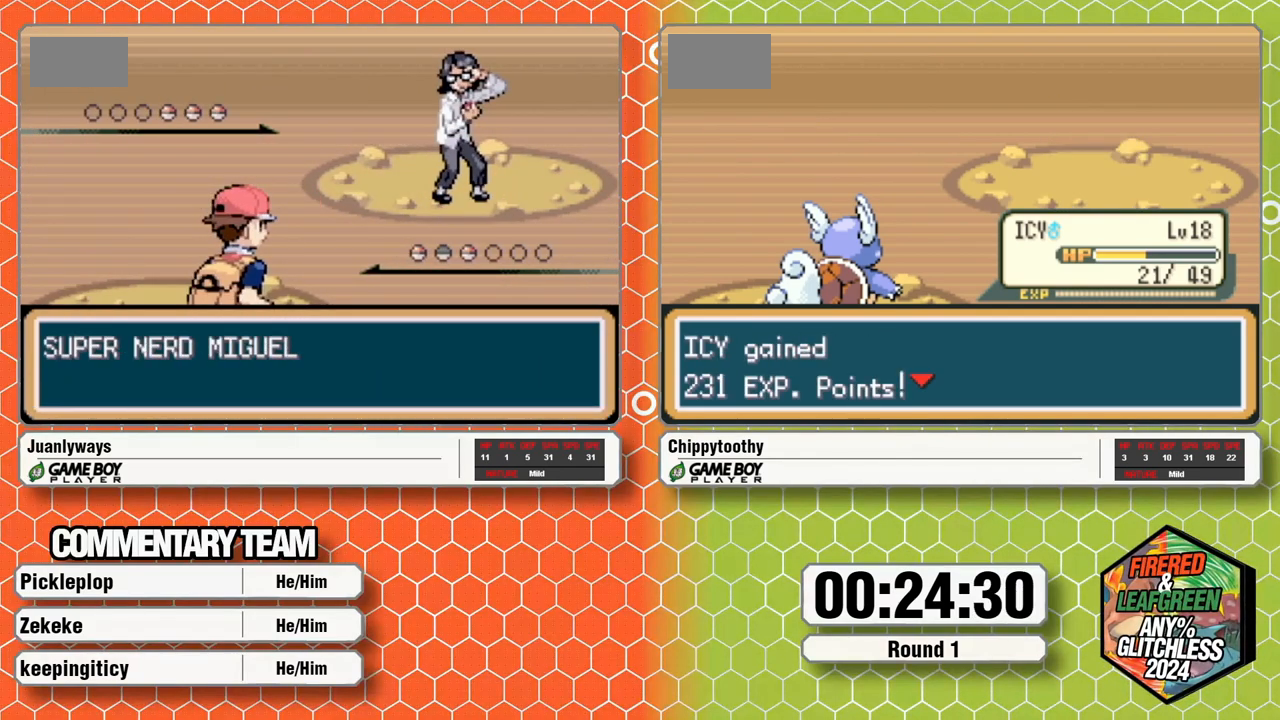
{"dt_ms": 500, "buttons": [], "events": [[33, "A", "down"], [150, "A", "up"], [250, "A", "down"], [317, "A", "up"]]}
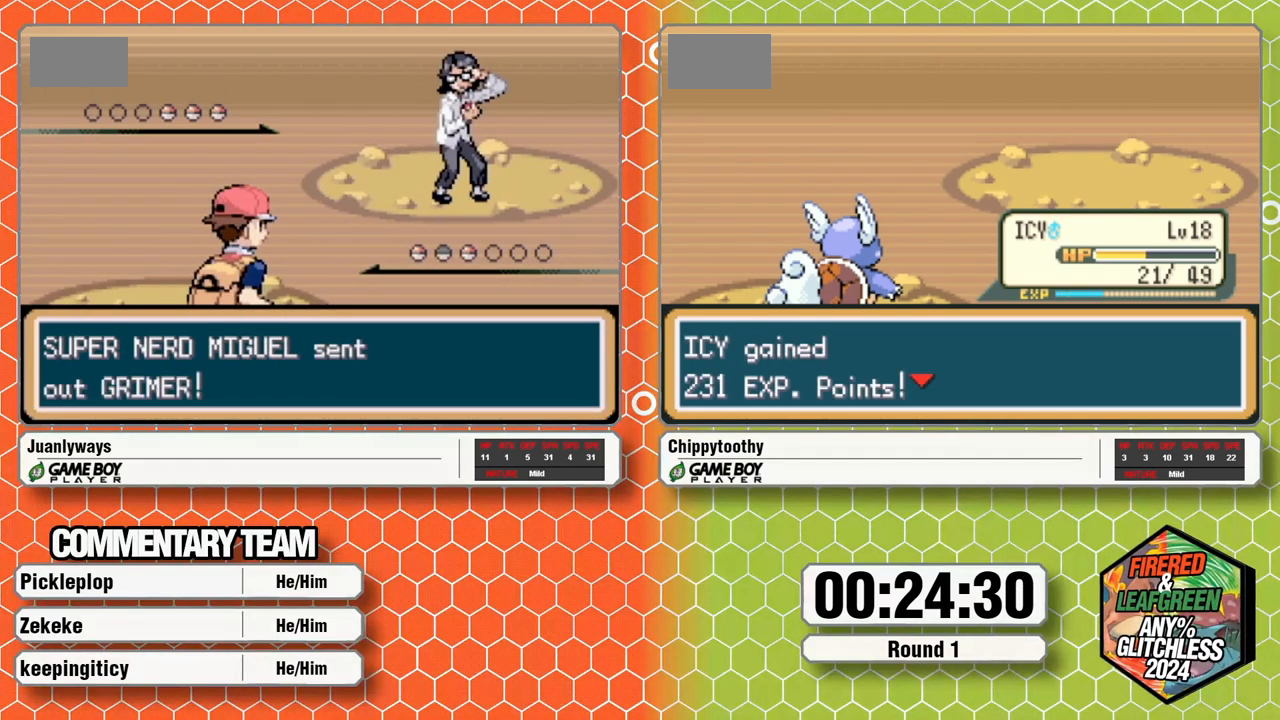
{"dt_ms": 500, "buttons": [], "events": []}
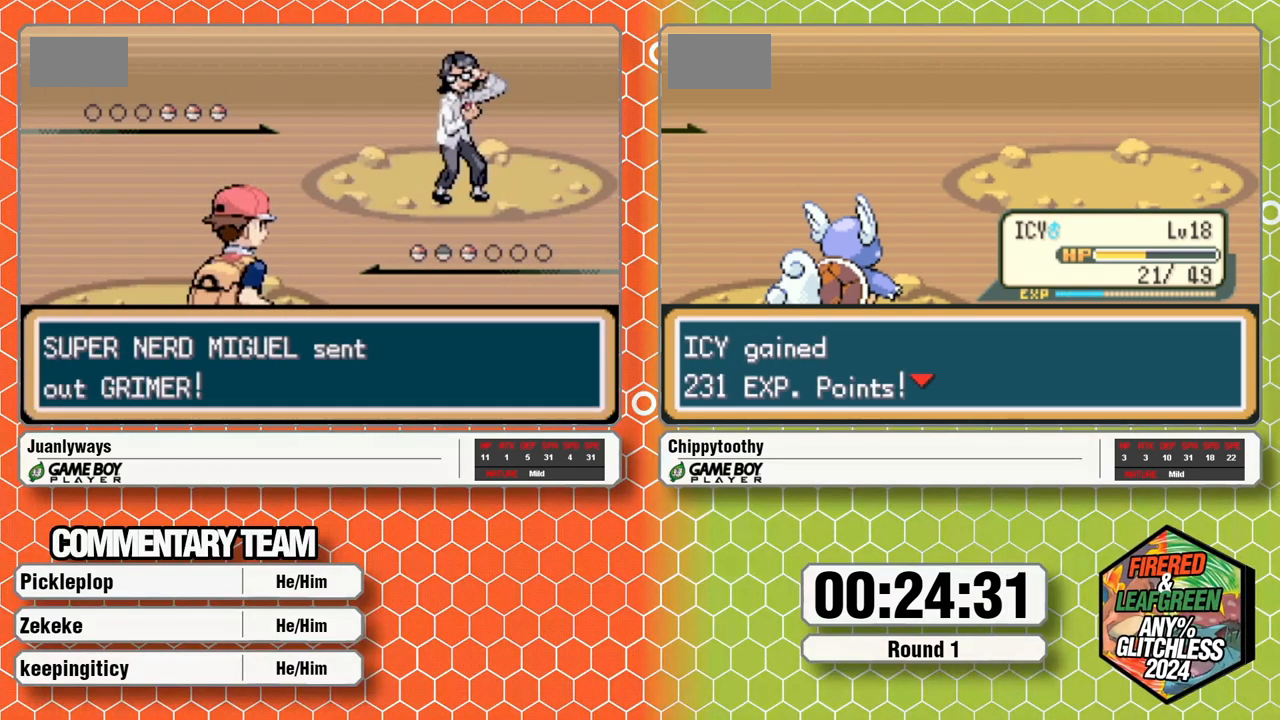
{"dt_ms": 500, "buttons": [], "events": []}
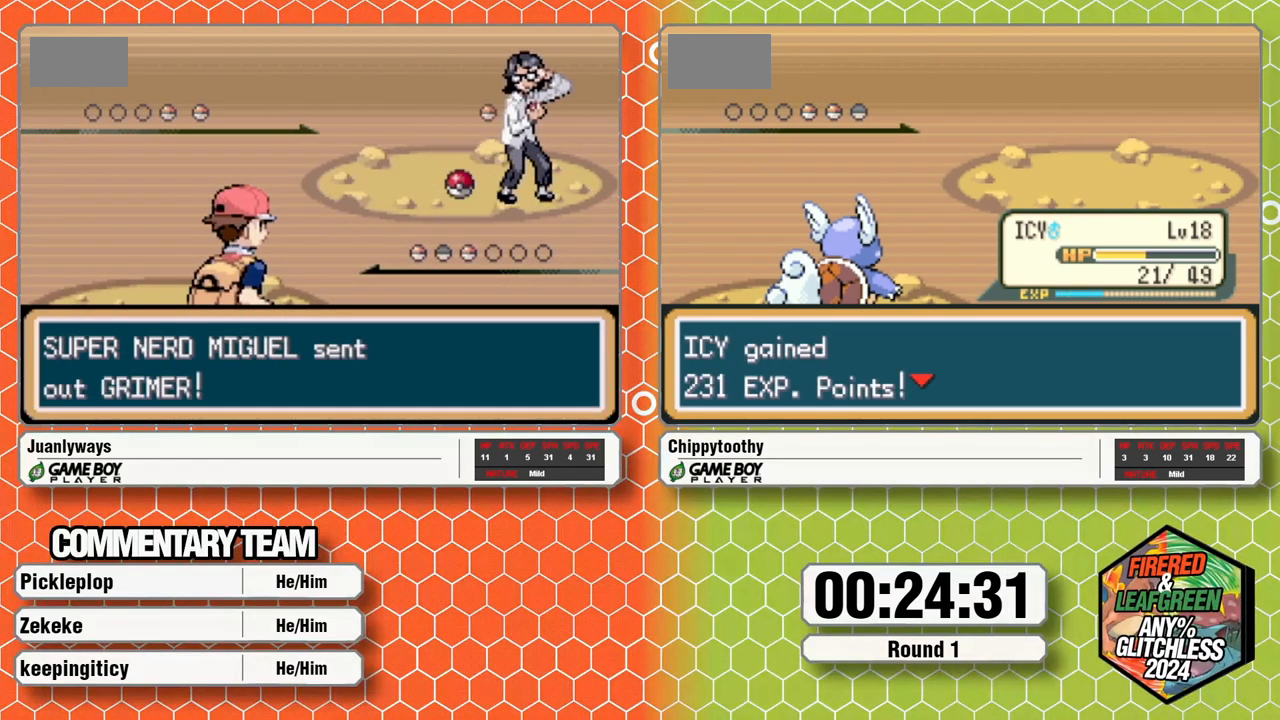
{"dt_ms": 1000, "buttons": []}
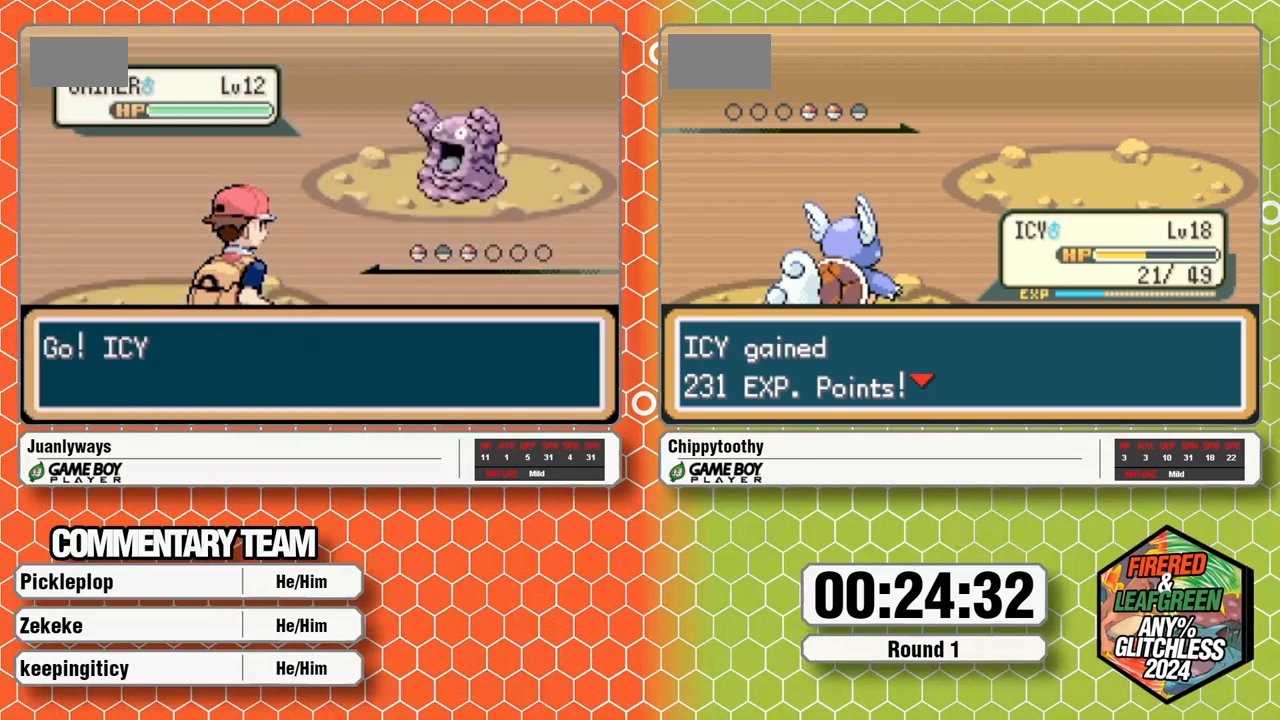
{"dt_ms": 500, "buttons": [], "events": []}
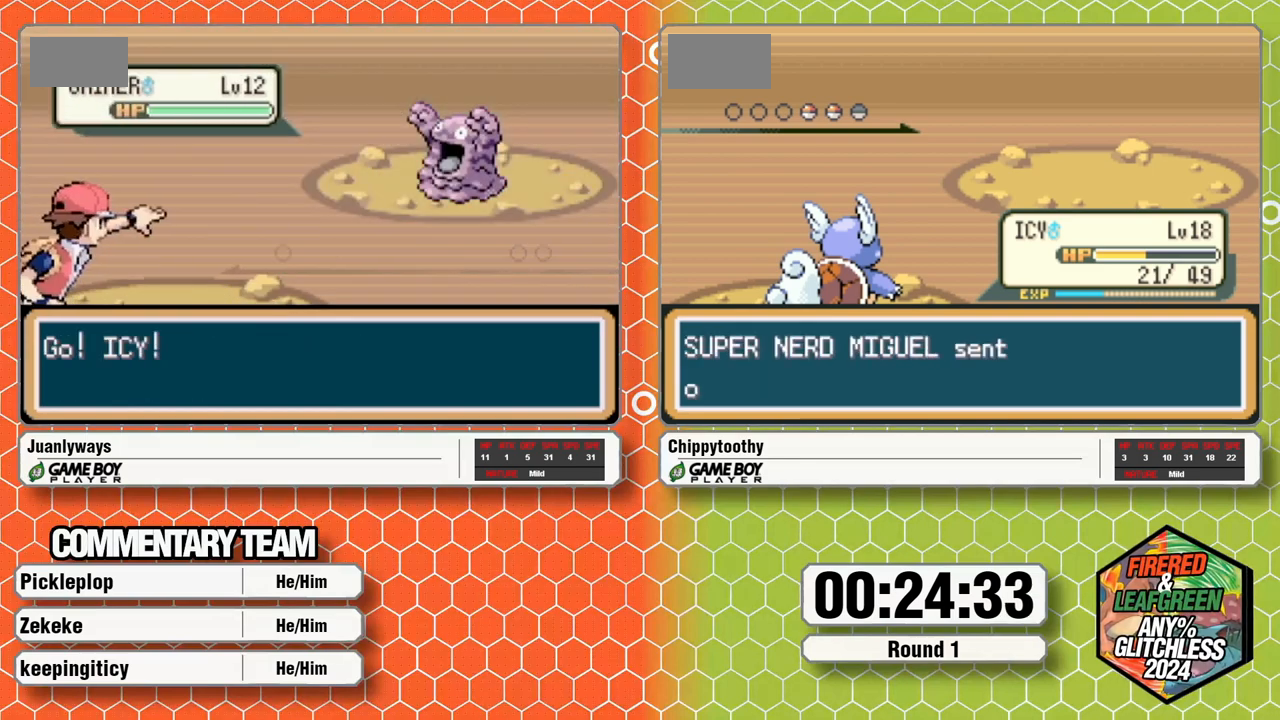
{"dt_ms": 500, "buttons": [], "events": []}
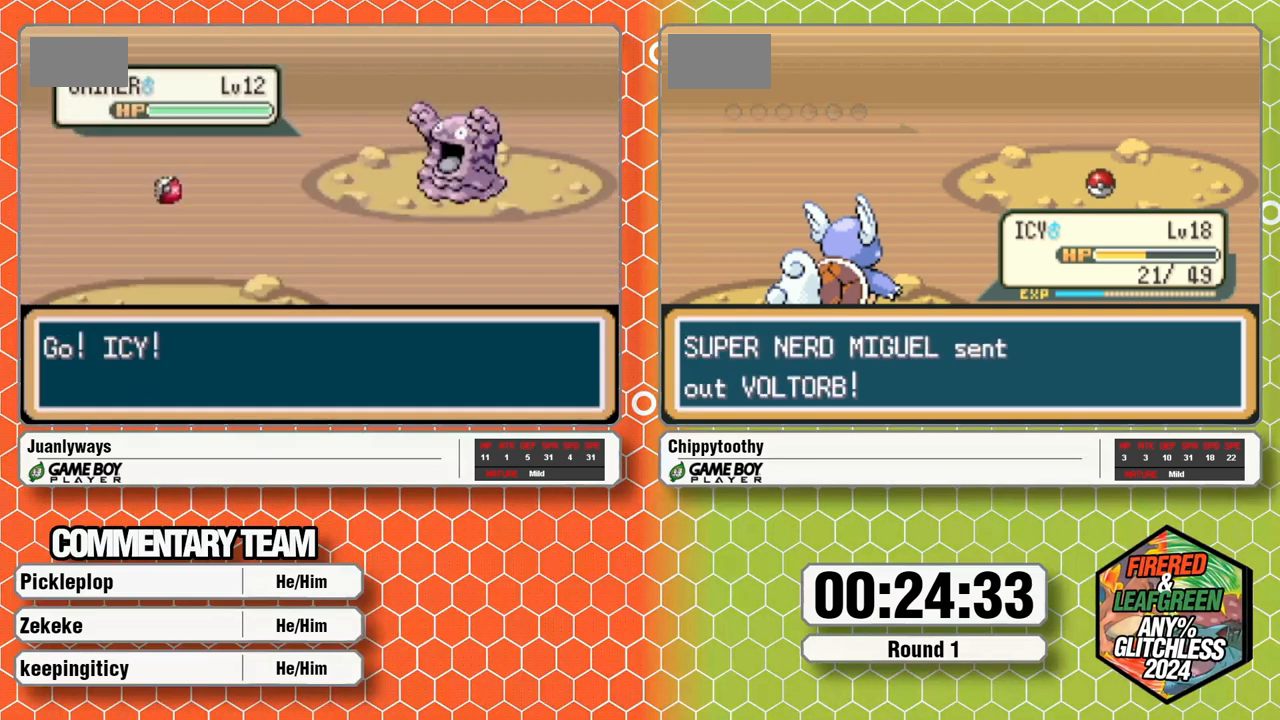
{"dt_ms": 500, "buttons": ["A"], "events": [[417, "A", "down"]]}
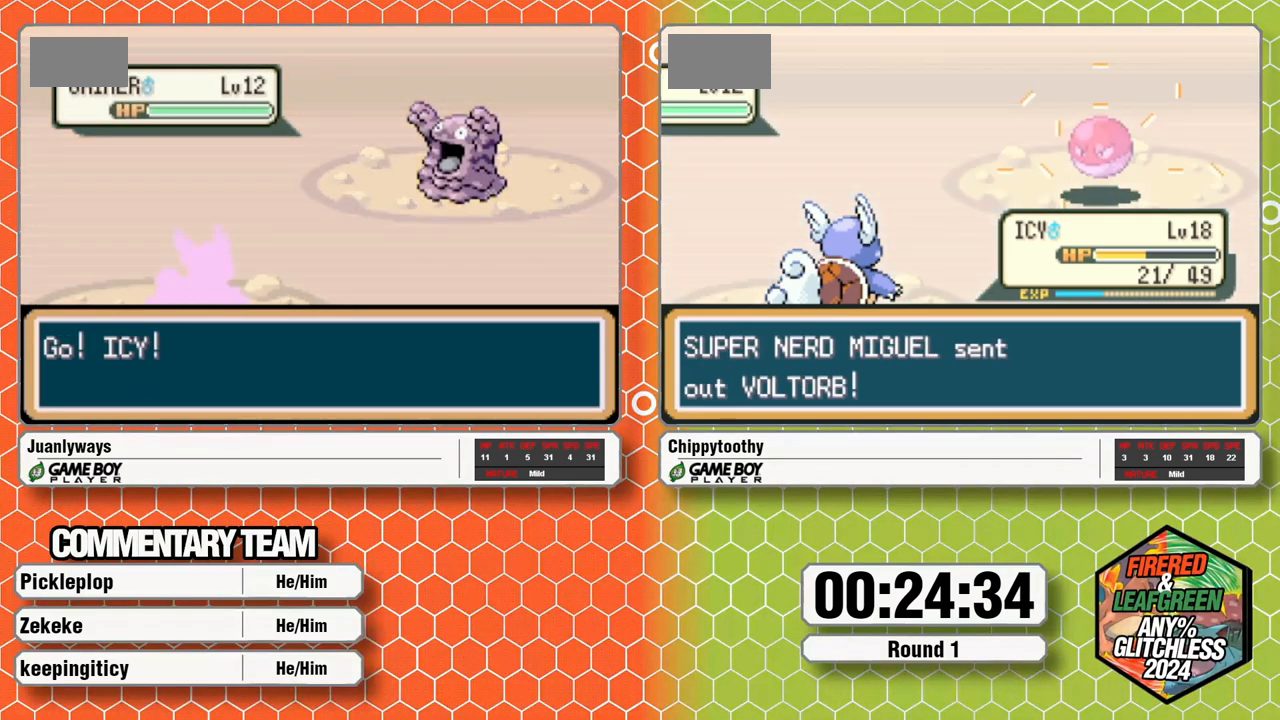
{"dt_ms": 500, "buttons": ["A"], "events": []}
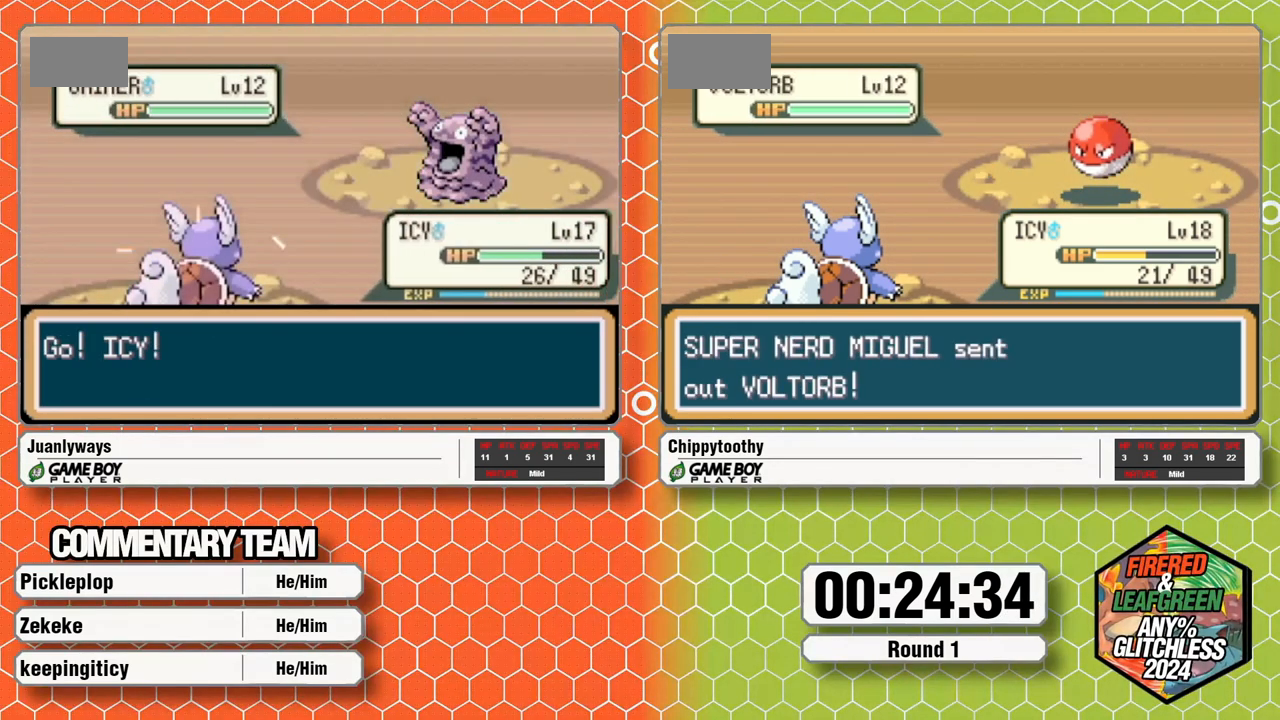
{"dt_ms": 500, "buttons": [], "events": [[367, "A", "up"], [450, "A", "down"], [500, "A", "up"]]}
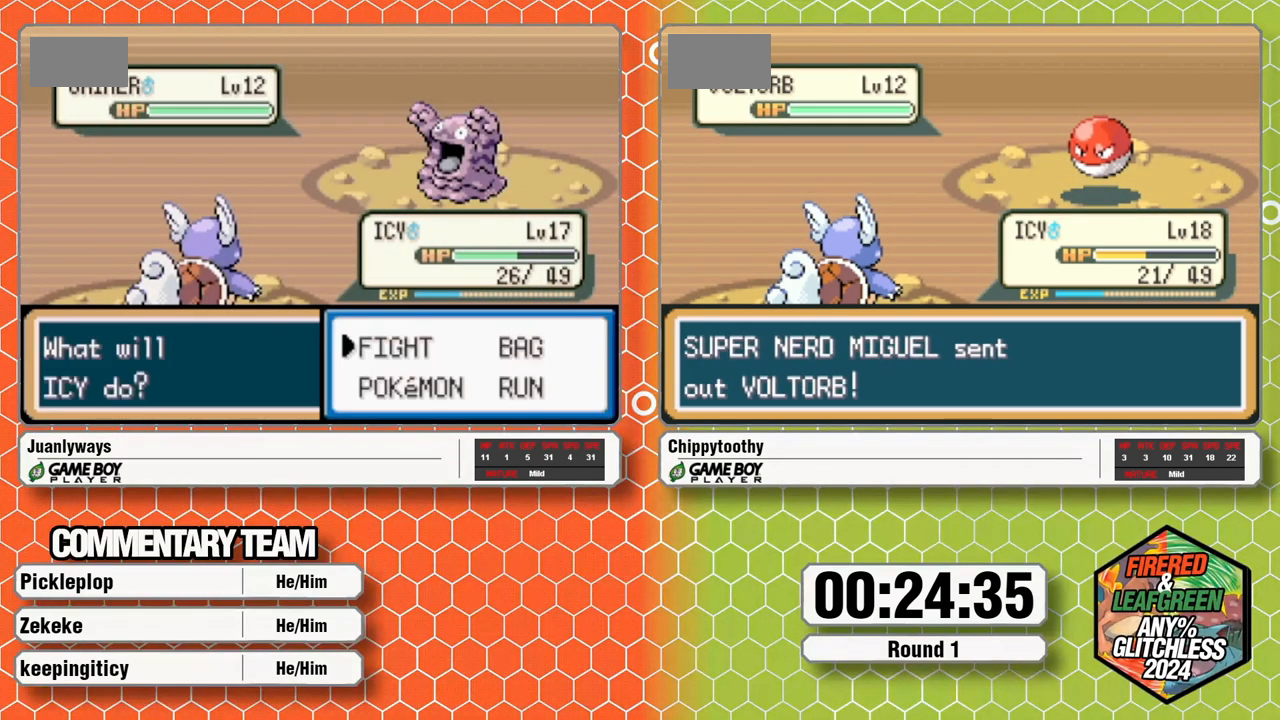
{"dt_ms": 500, "buttons": [], "events": [[67, "A", "down"], [183, "A", "up"], [233, "A", "down"], [300, "A", "up"]]}
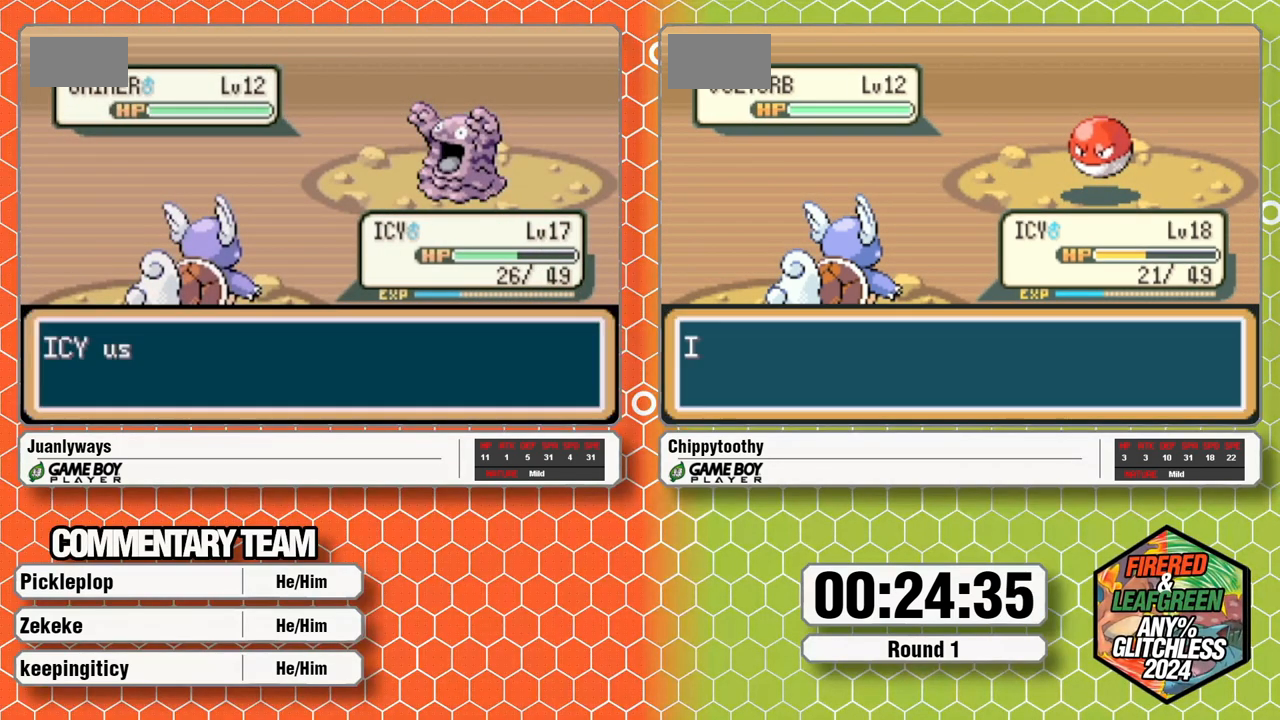
{"dt_ms": 500, "buttons": [], "events": [[383, "A", "down"], [500, "A", "up"]]}
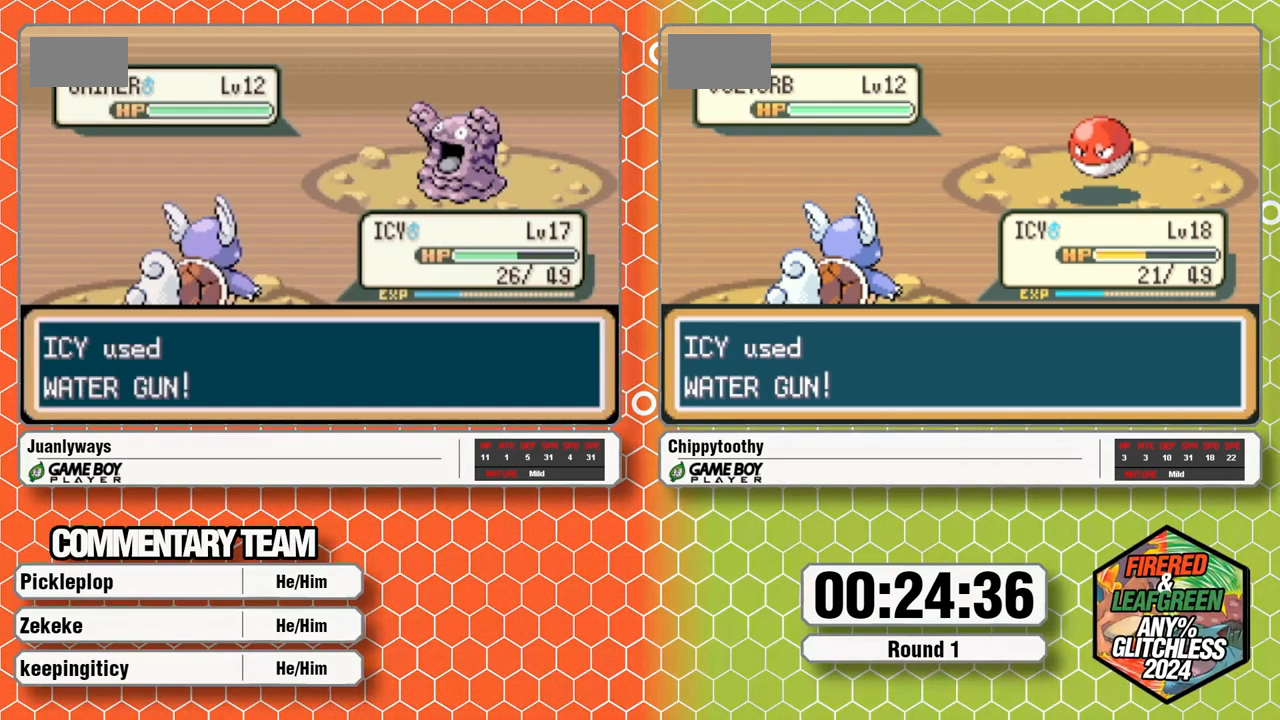
{"dt_ms": 1000, "buttons": []}
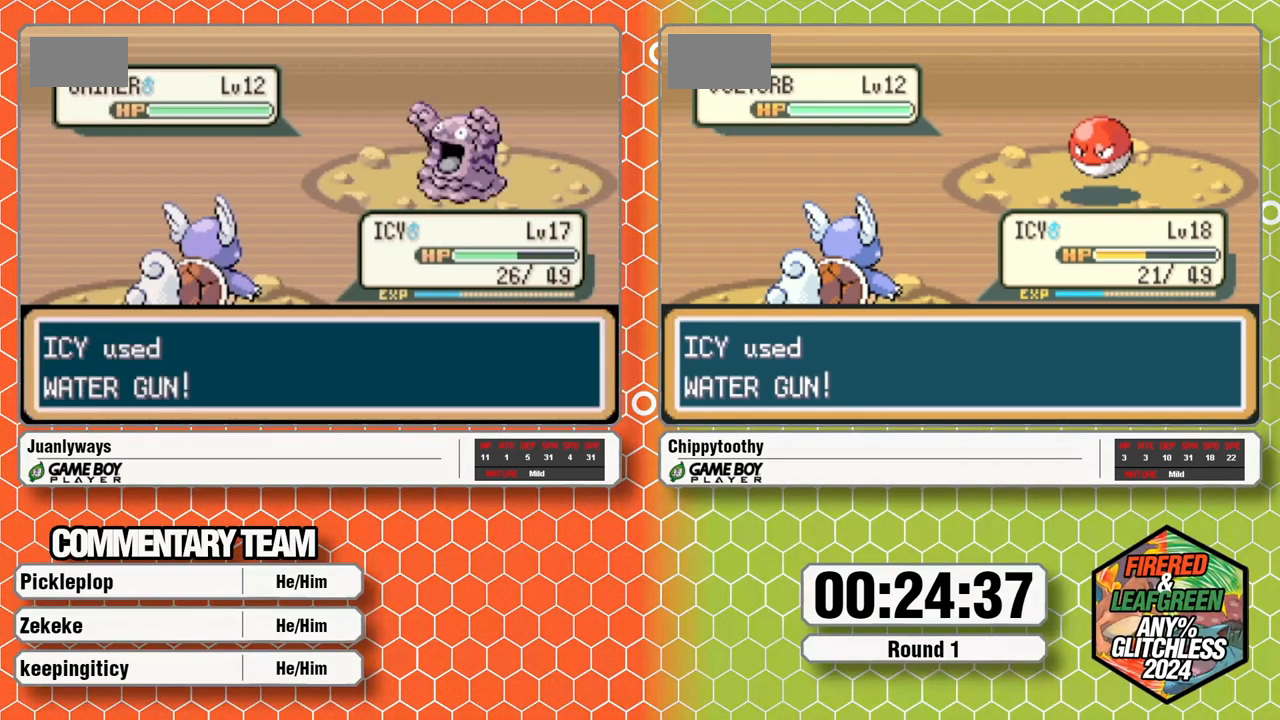
{"dt_ms": 500, "buttons": [], "events": []}
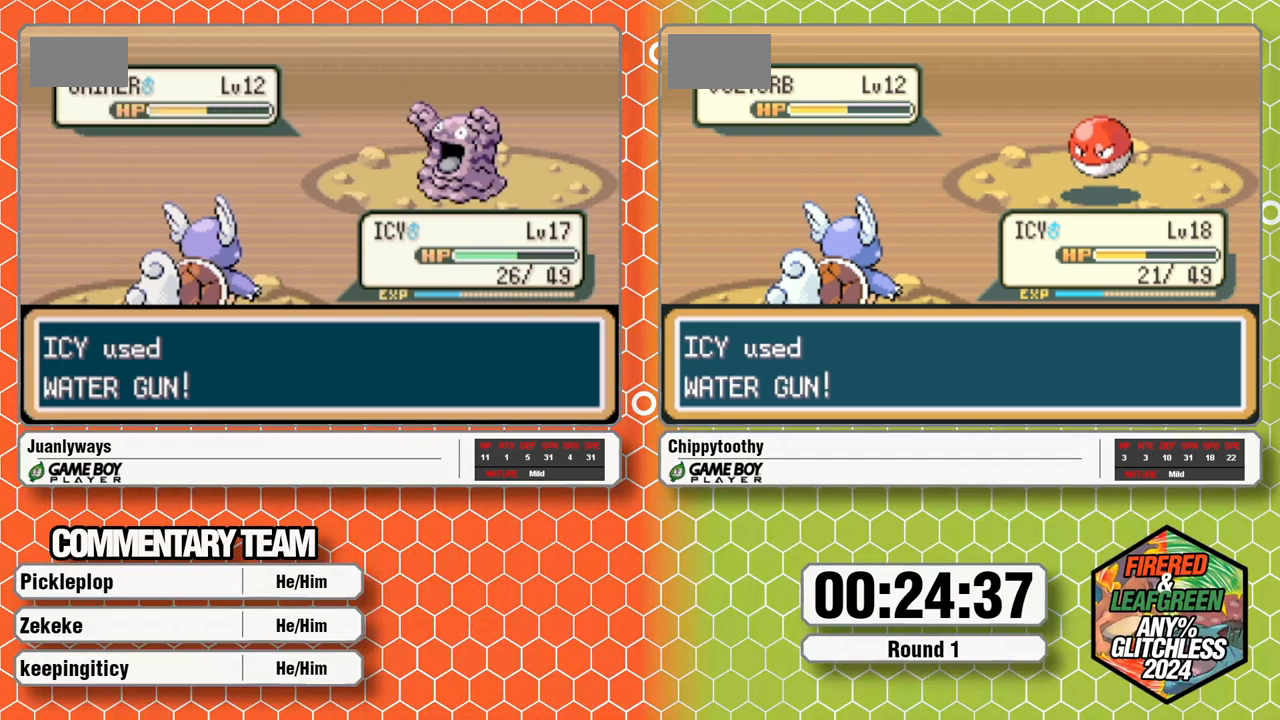
{"dt_ms": 500, "buttons": [], "events": []}
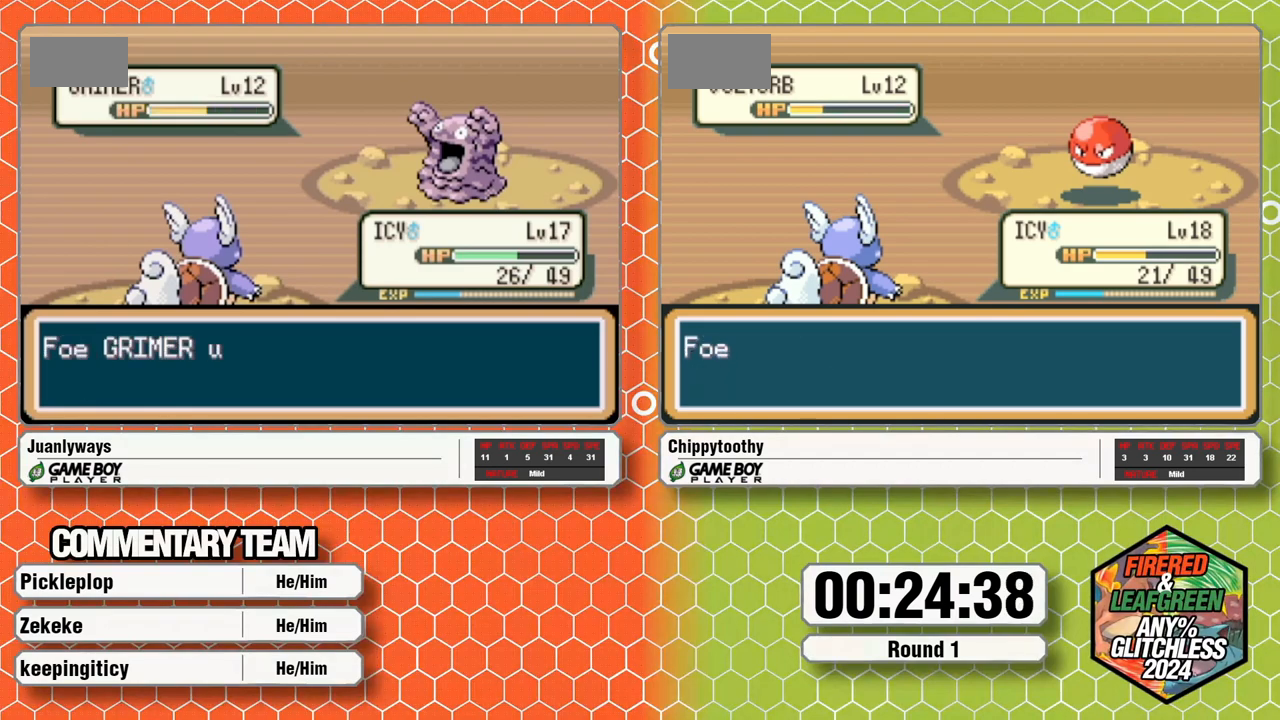
{"dt_ms": 500, "buttons": [], "events": []}
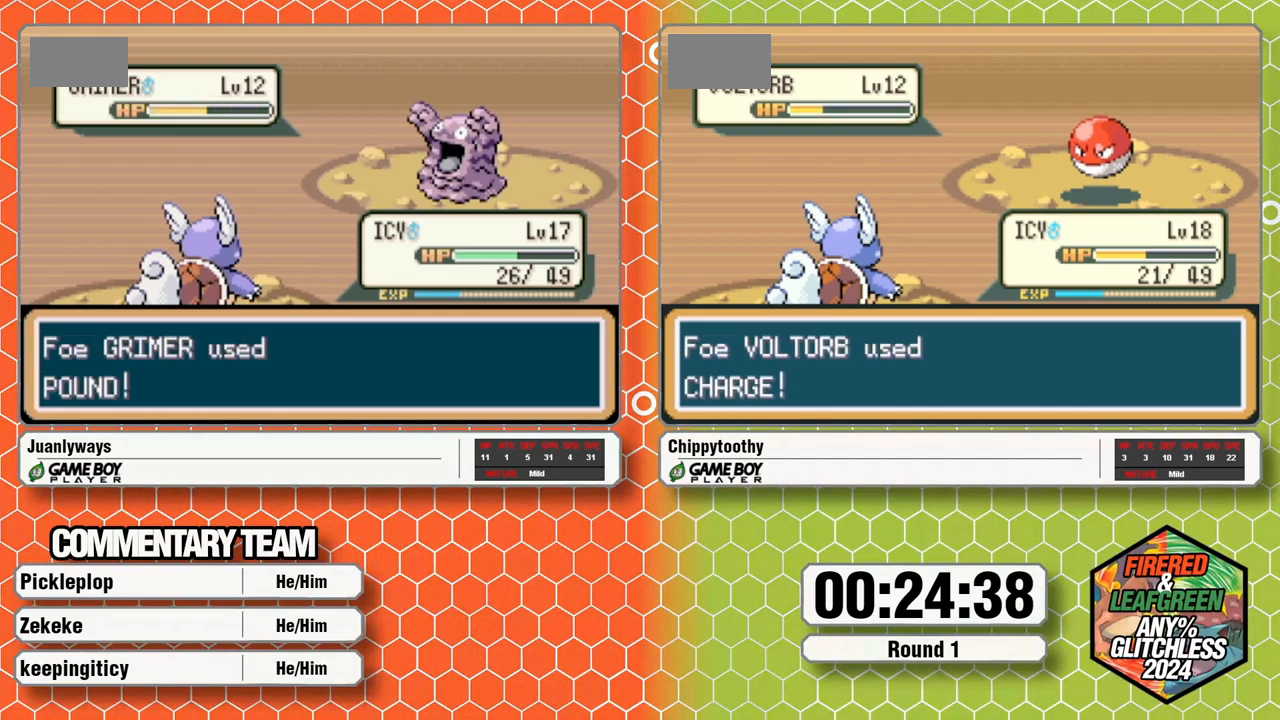
{"dt_ms": 500, "buttons": [], "events": []}
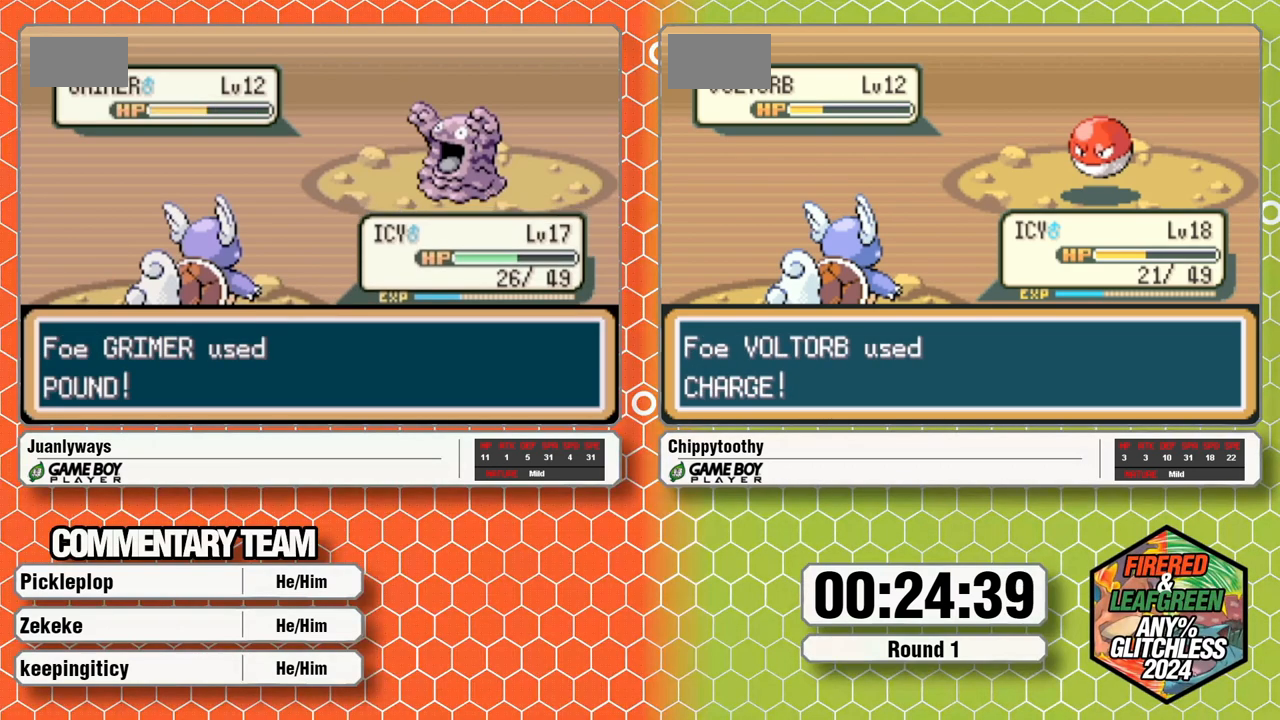
{"dt_ms": 500, "buttons": ["A"], "events": [[233, "A", "down"]]}
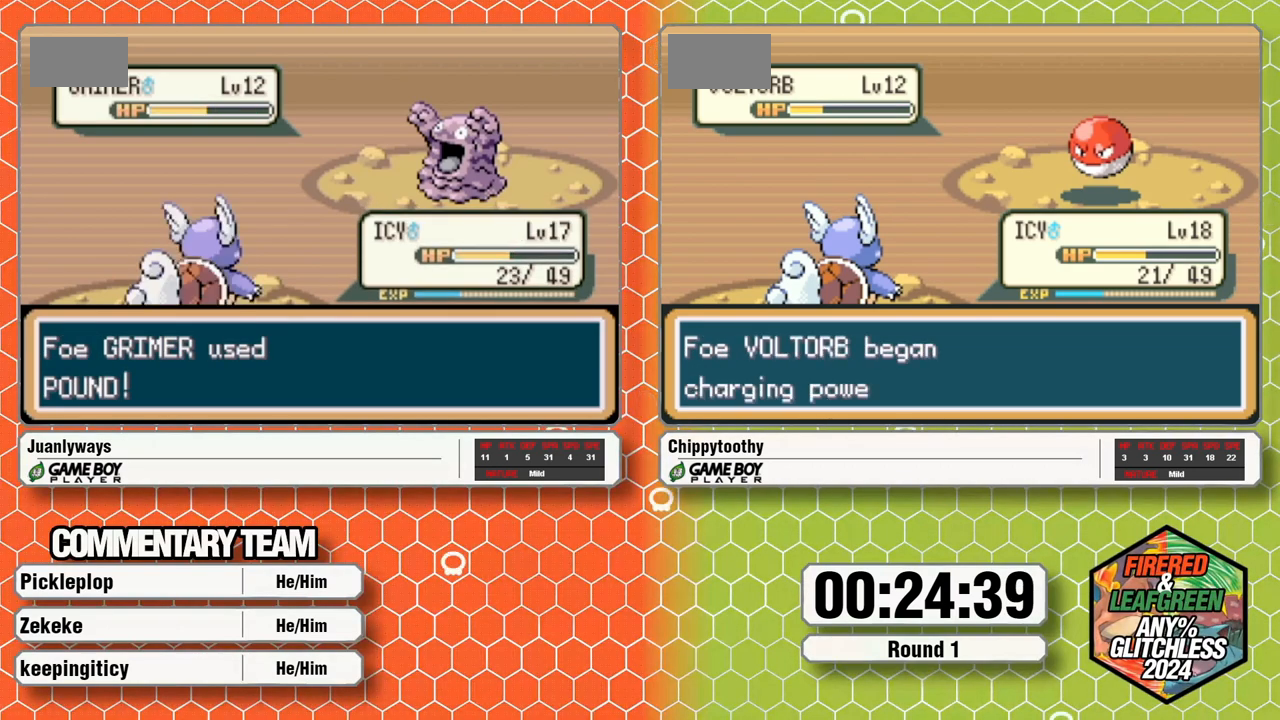
{"dt_ms": 500, "buttons": [], "events": [[283, "A", "up"], [450, "A", "down"], [500, "A", "up"]]}
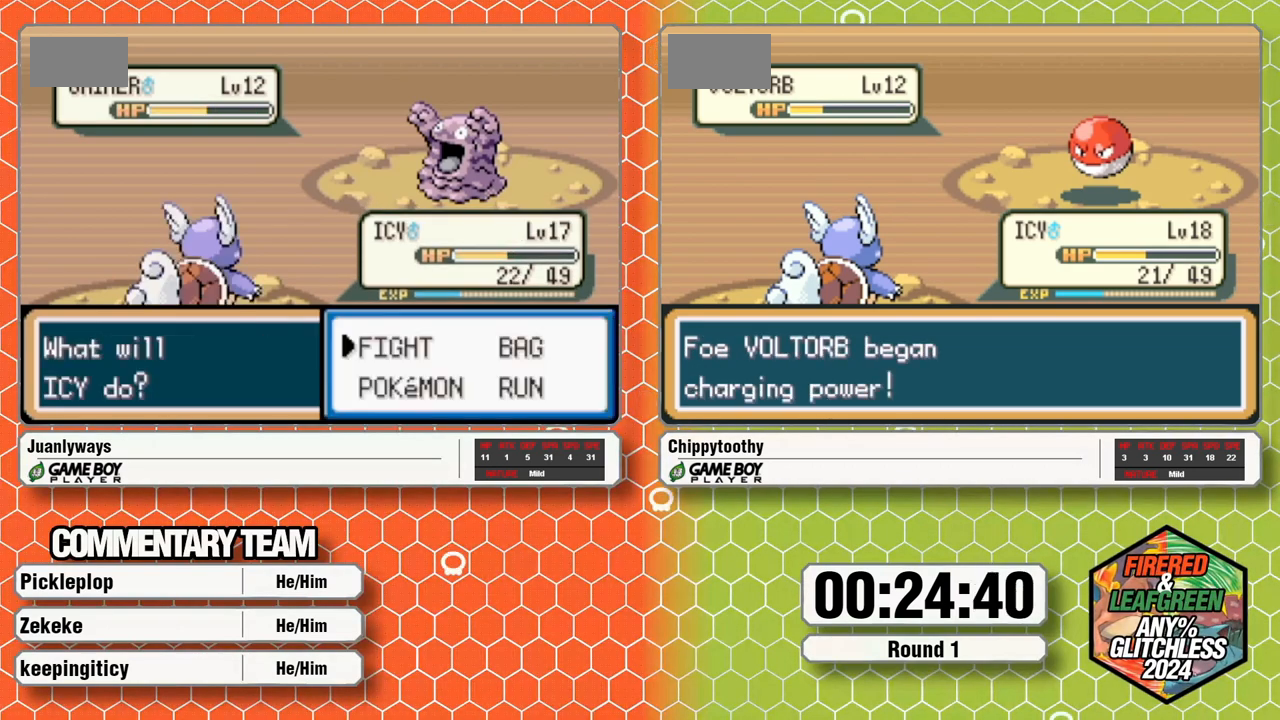
{"dt_ms": 500, "buttons": [], "events": [[83, "A", "down"], [167, "A", "up"], [217, "A", "down"], [333, "A", "up"]]}
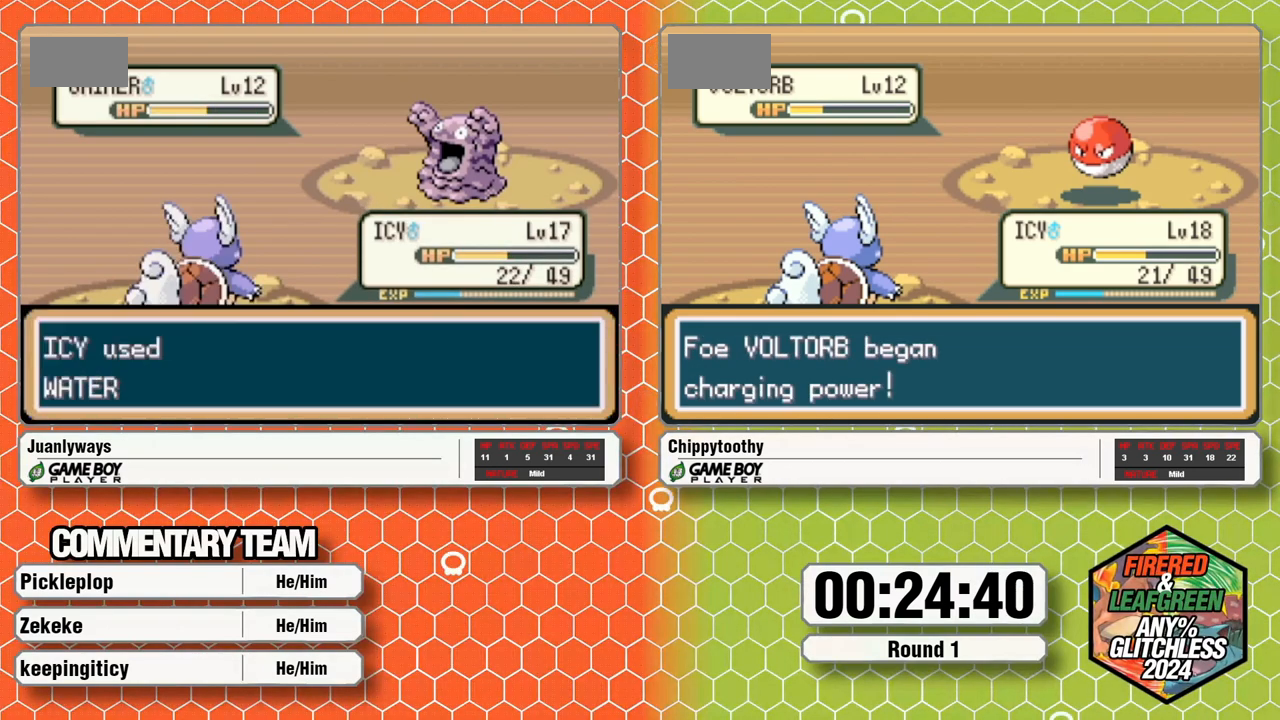
{"dt_ms": 500, "buttons": ["A"], "events": [[217, "A", "down"], [317, "A", "up"], [383, "A", "down"]]}